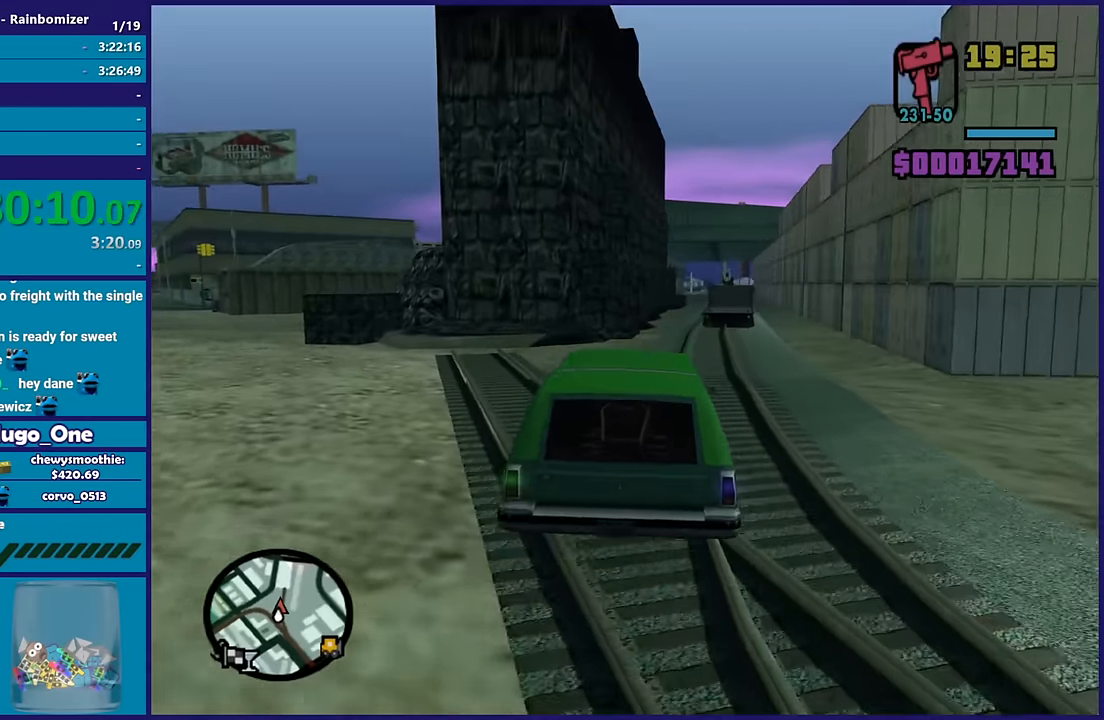
Gameplay with a controller (Xbox layout); each line is a JSON object with the inputs held at the frame after it. "button_events" lists button changes between this image and that frame as [ms after this image, input, new state], when the widget could be followed in between (sticks are given only as held states). This document gives stick clicks only as held states, not as events.
{"buttons": ["R2"], "left_stick": "center", "right_stick": "center", "button_events": []}
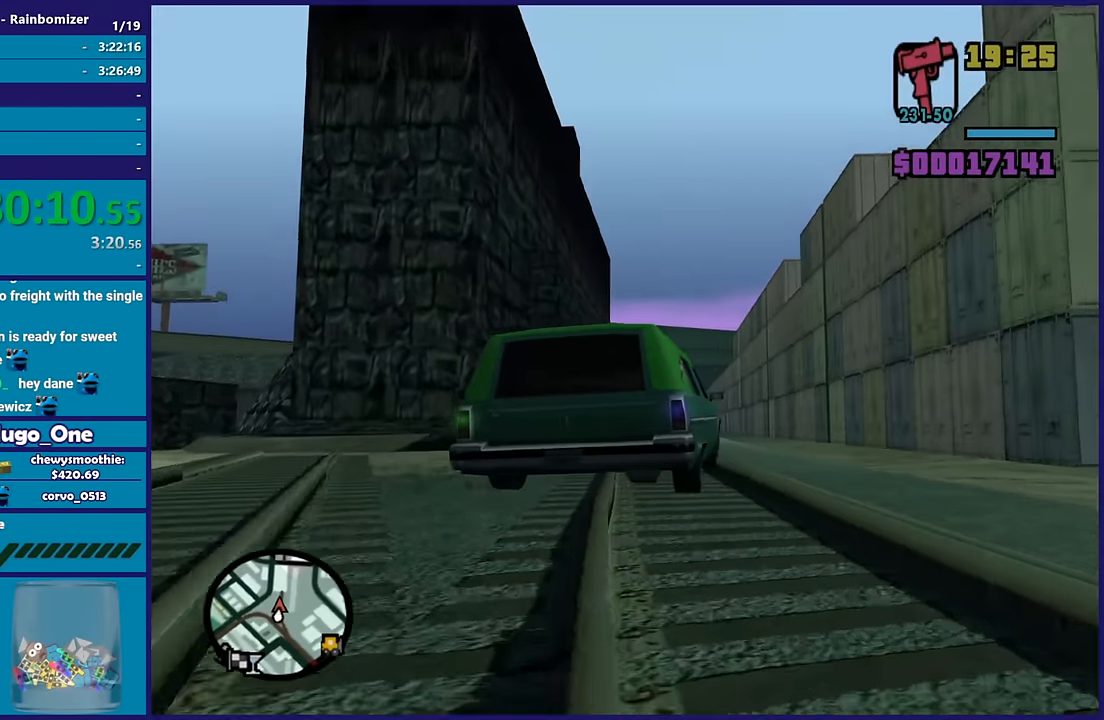
{"buttons": ["R2"], "left_stick": "center", "right_stick": "center", "button_events": []}
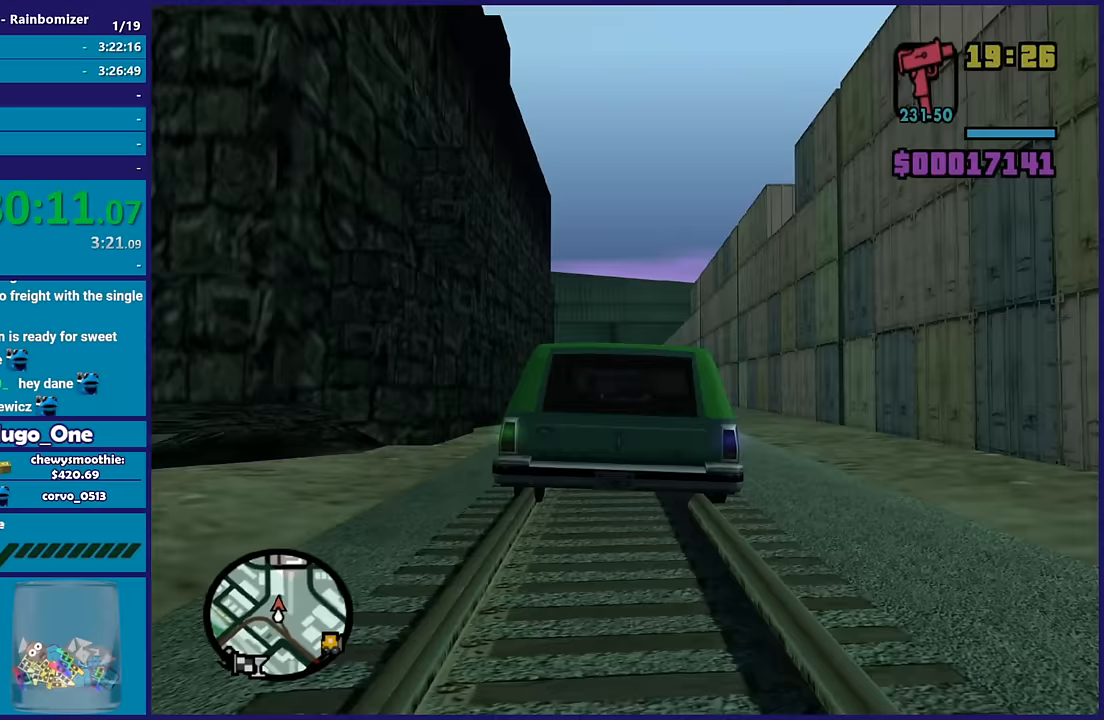
{"buttons": ["R2"], "left_stick": "up-left", "right_stick": "center", "button_events": []}
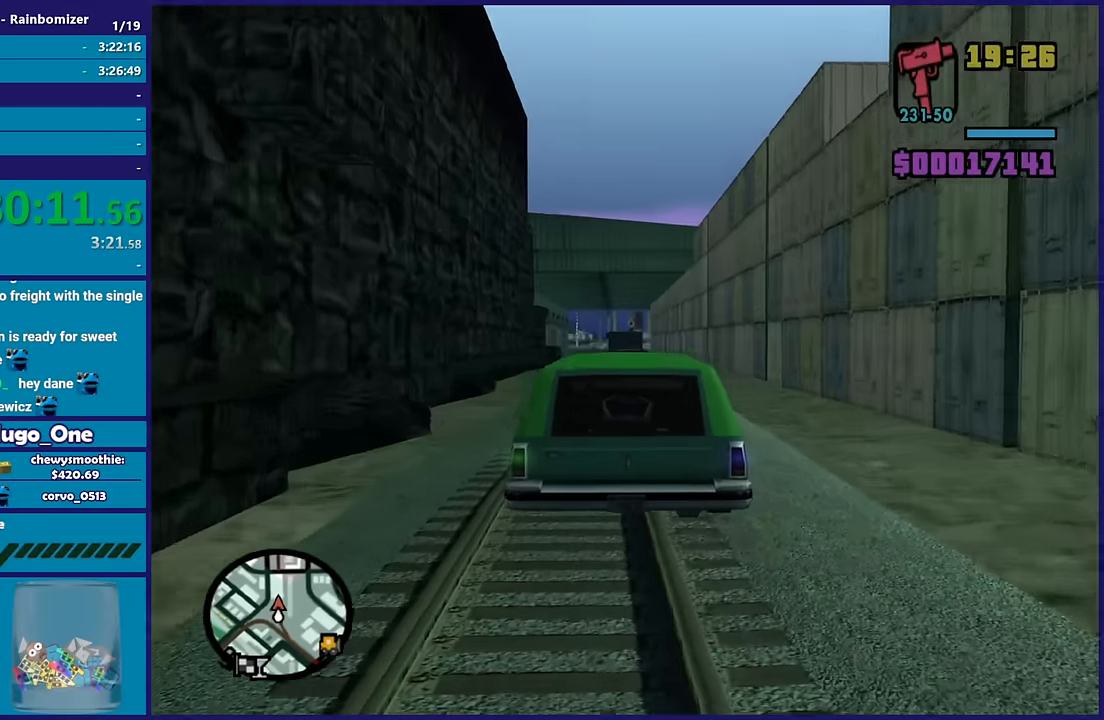
{"buttons": ["R2"], "left_stick": "center", "right_stick": "down", "button_events": []}
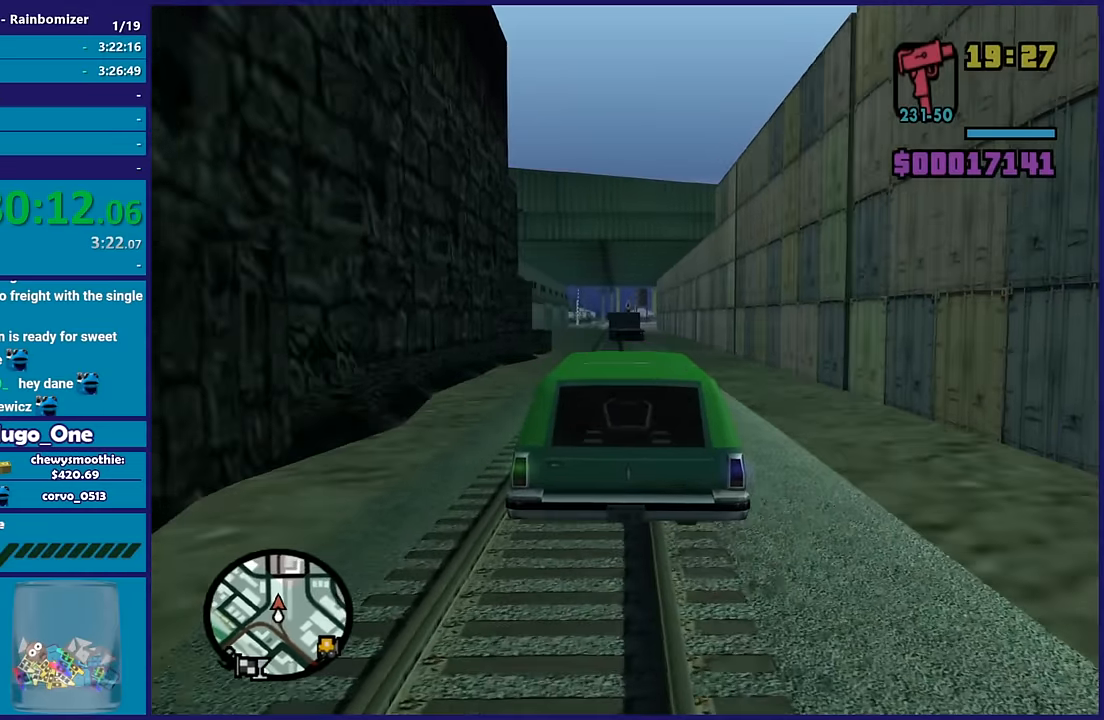
{"buttons": ["R2"], "left_stick": "center", "right_stick": "down", "button_events": []}
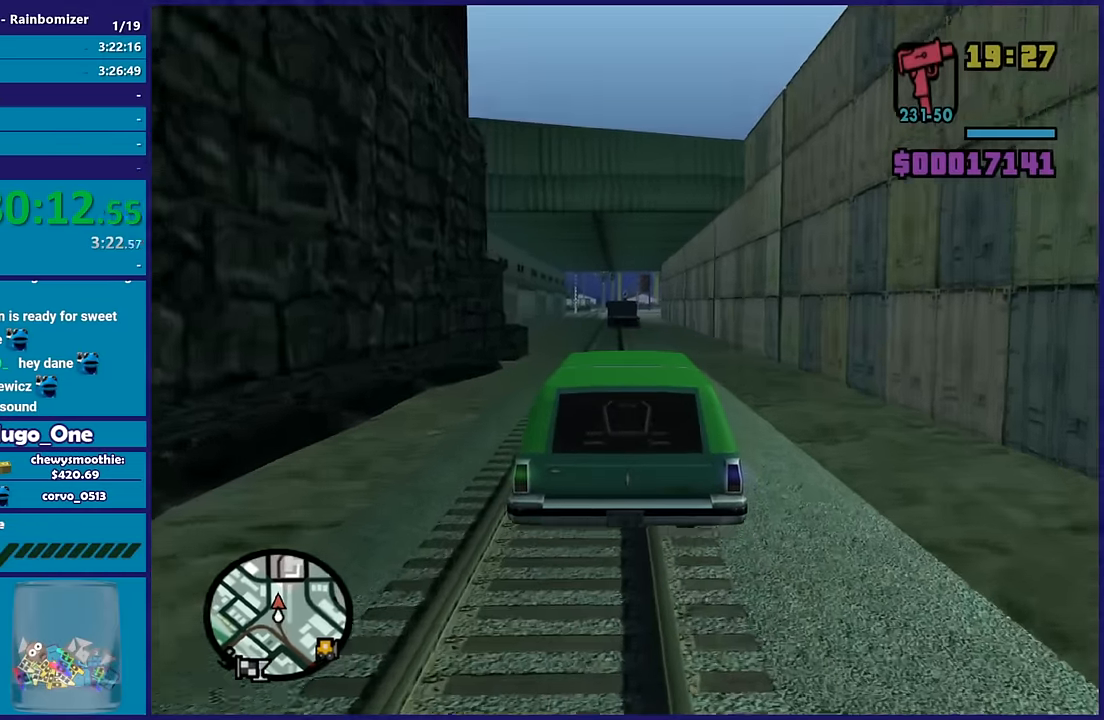
{"buttons": ["R2"], "left_stick": "center", "right_stick": "down-left", "button_events": []}
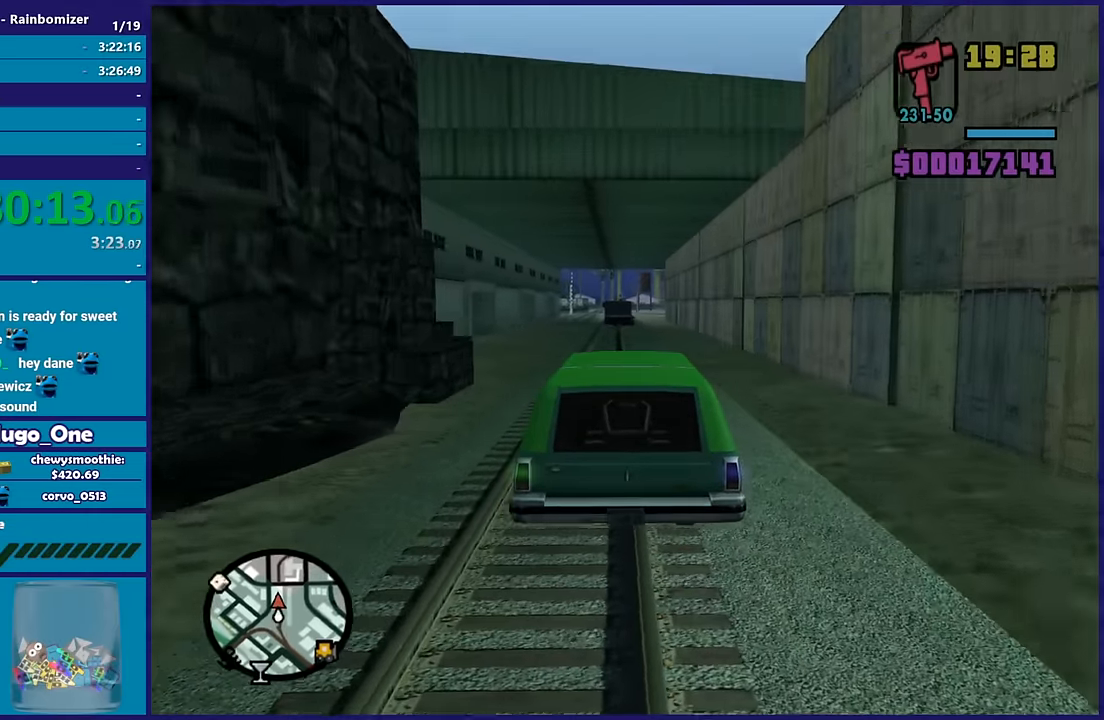
{"buttons": ["R2"], "left_stick": "center", "right_stick": "left", "button_events": []}
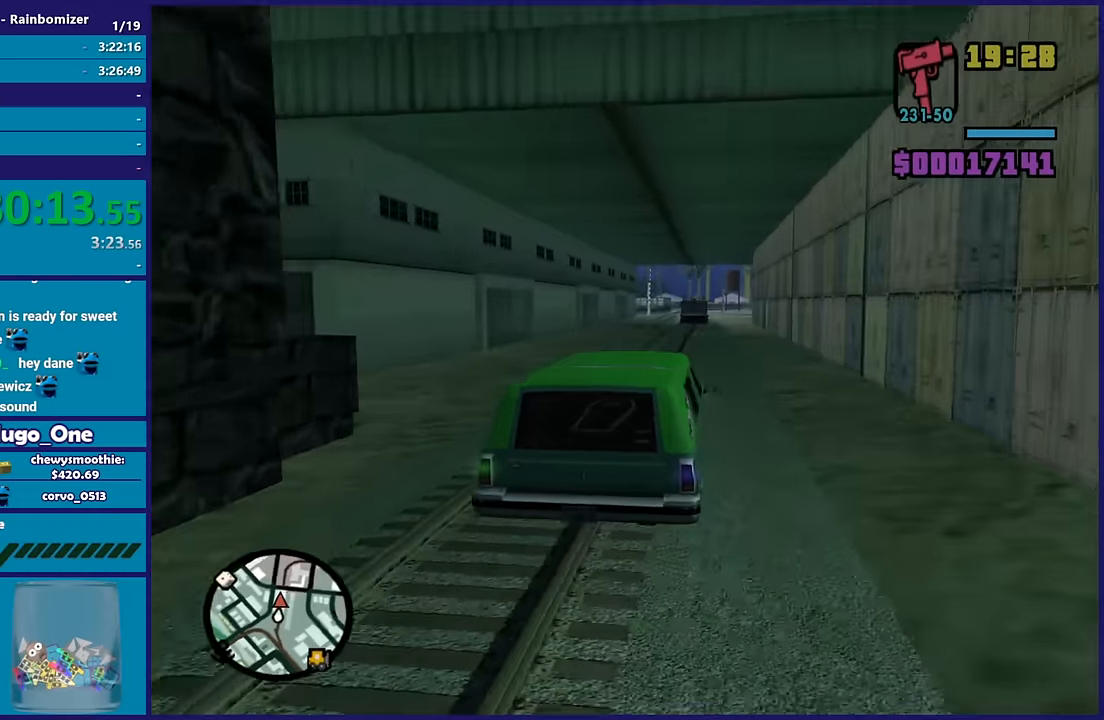
{"buttons": ["R2"], "left_stick": "down-right", "right_stick": "center", "button_events": []}
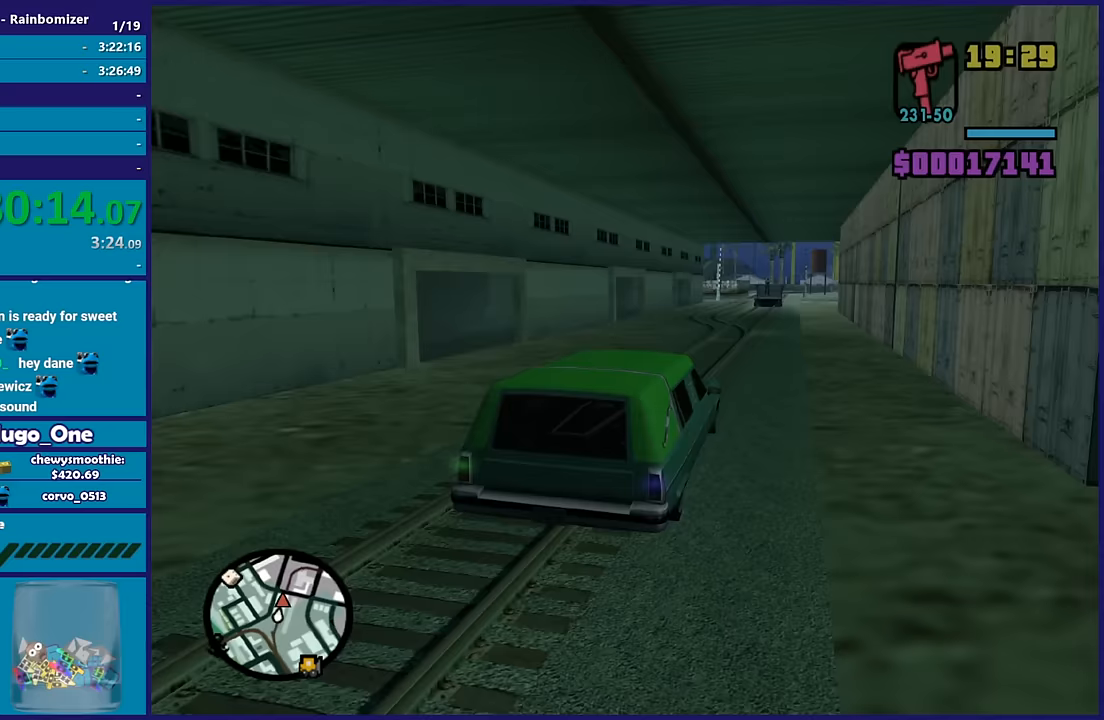
{"buttons": ["R2"], "left_stick": "center", "right_stick": "center", "button_events": []}
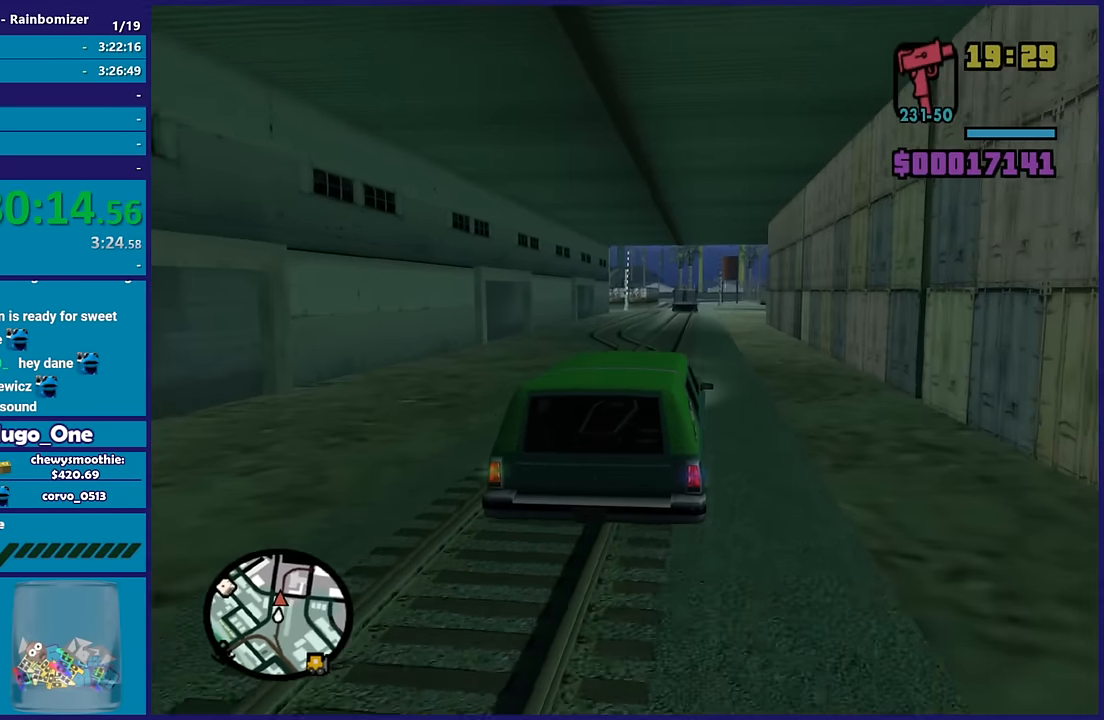
{"buttons": ["R2"], "left_stick": "center", "right_stick": "center", "button_events": []}
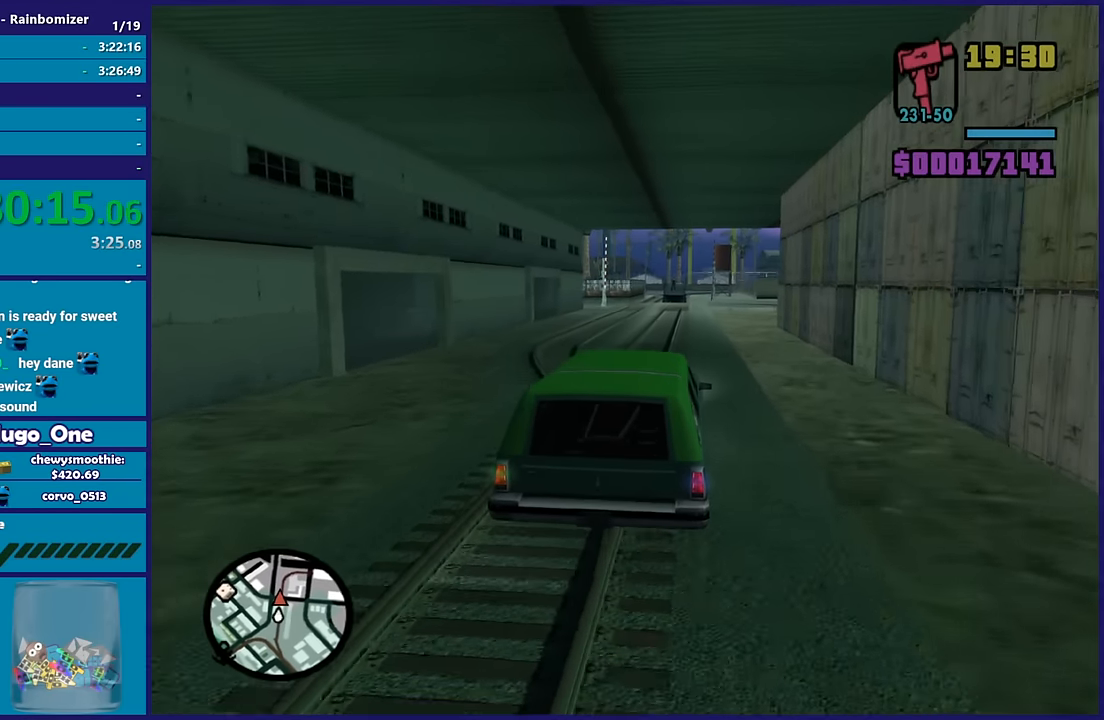
{"buttons": ["R2"], "left_stick": "center", "right_stick": "center", "button_events": []}
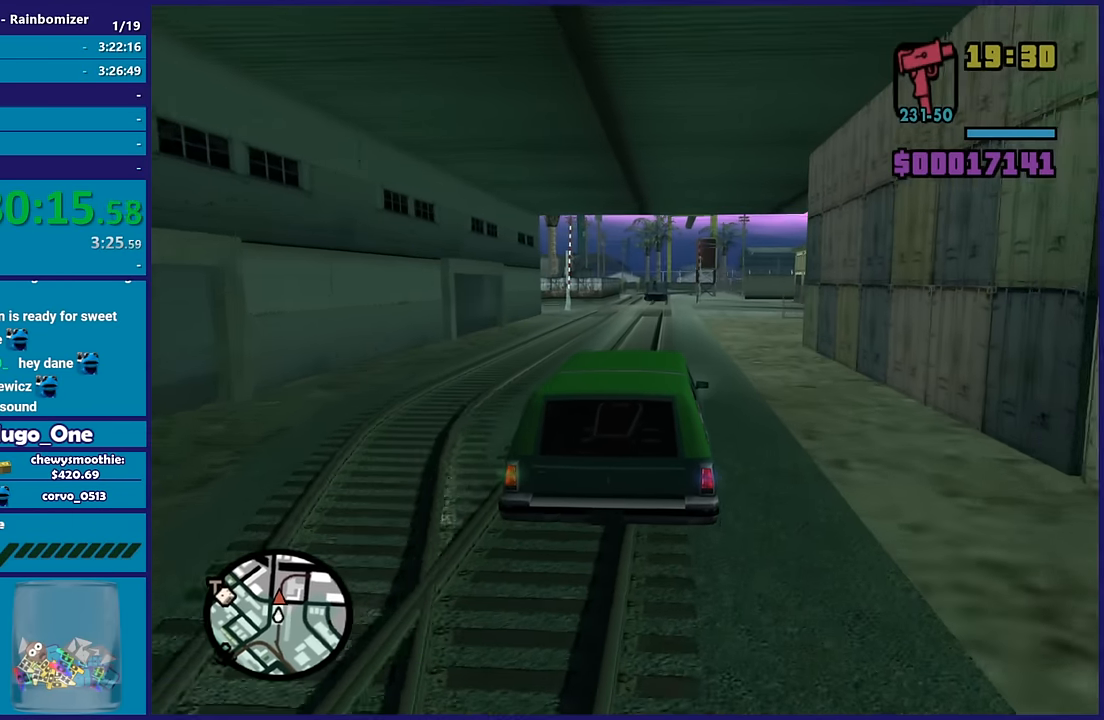
{"buttons": ["R2"], "left_stick": "up-left", "right_stick": "center", "button_events": []}
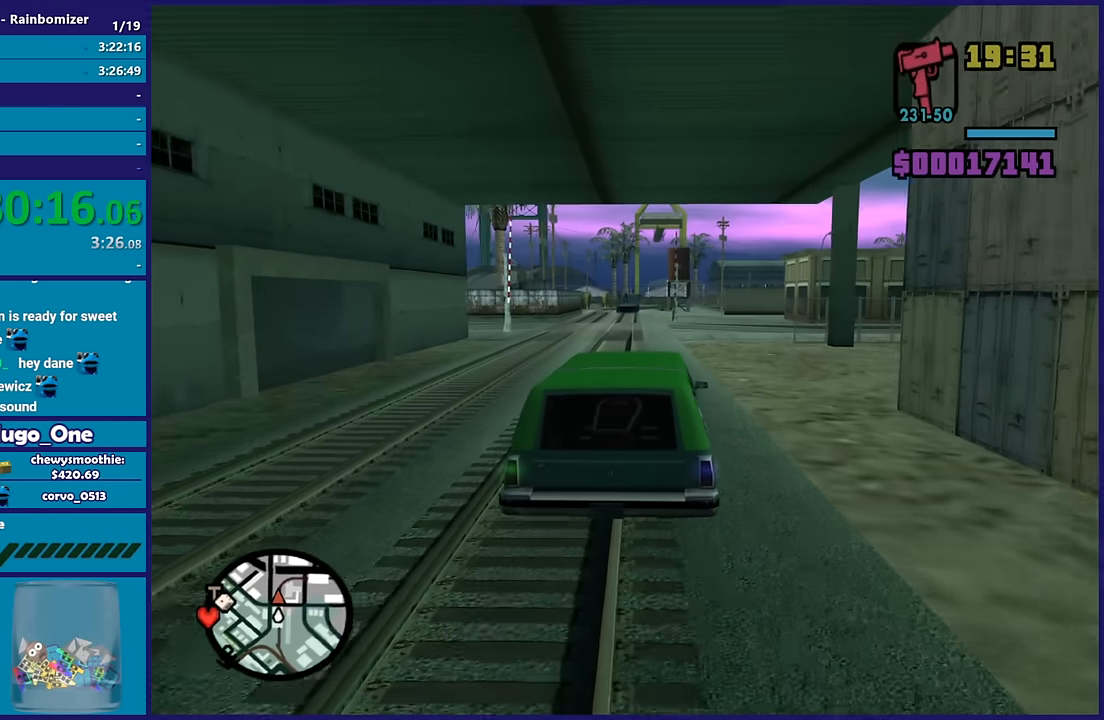
{"buttons": ["R2"], "left_stick": "center", "right_stick": "center", "button_events": []}
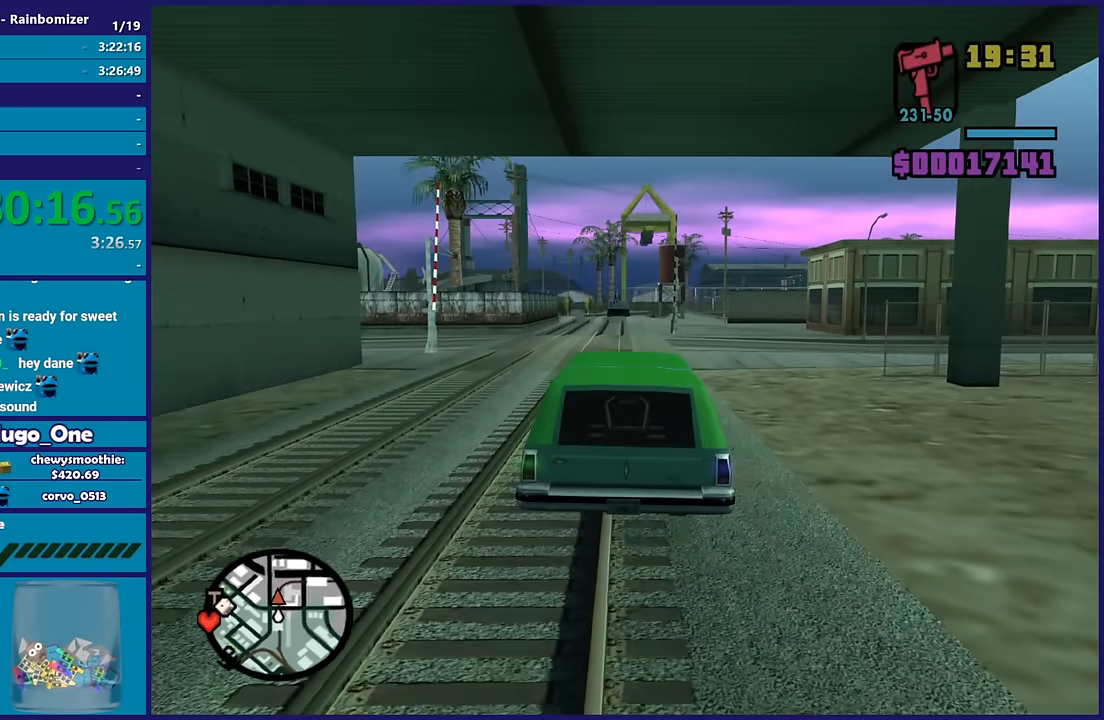
{"buttons": ["R2"], "left_stick": "center", "right_stick": "down-left", "button_events": []}
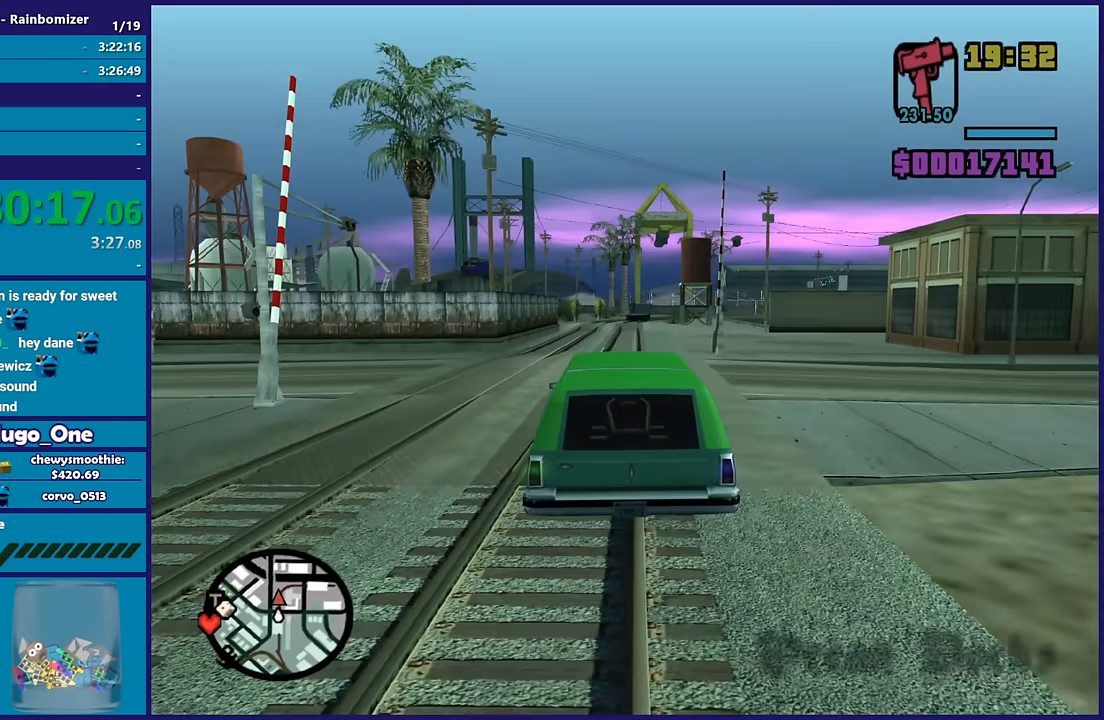
{"buttons": ["R2"], "left_stick": "center", "right_stick": "down-left", "button_events": []}
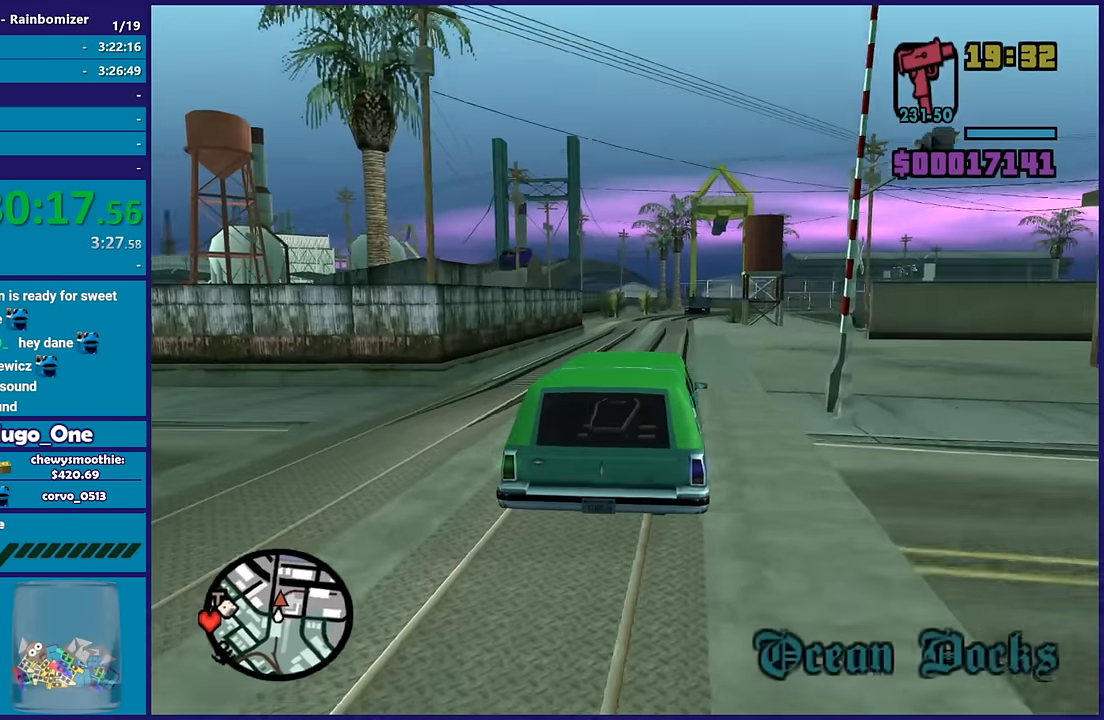
{"buttons": ["R2"], "left_stick": "center", "right_stick": "down-left", "button_events": []}
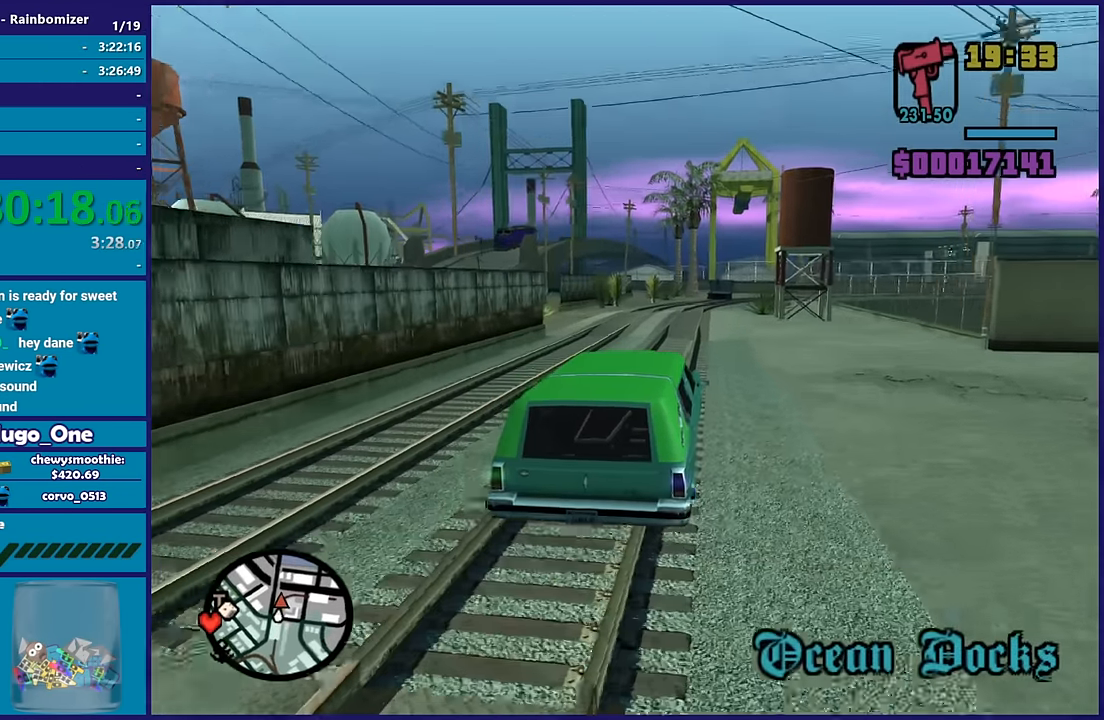
{"buttons": ["R2"], "left_stick": "down-right", "right_stick": "down-left", "button_events": []}
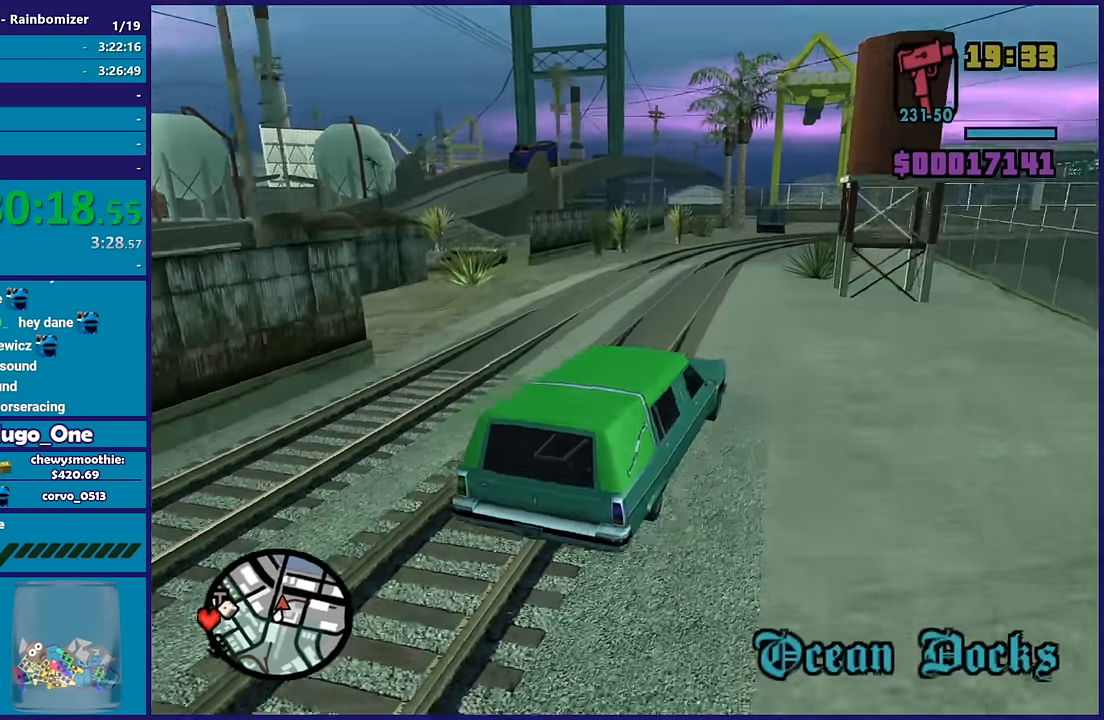
{"buttons": ["R2"], "left_stick": "center", "right_stick": "down-left", "button_events": []}
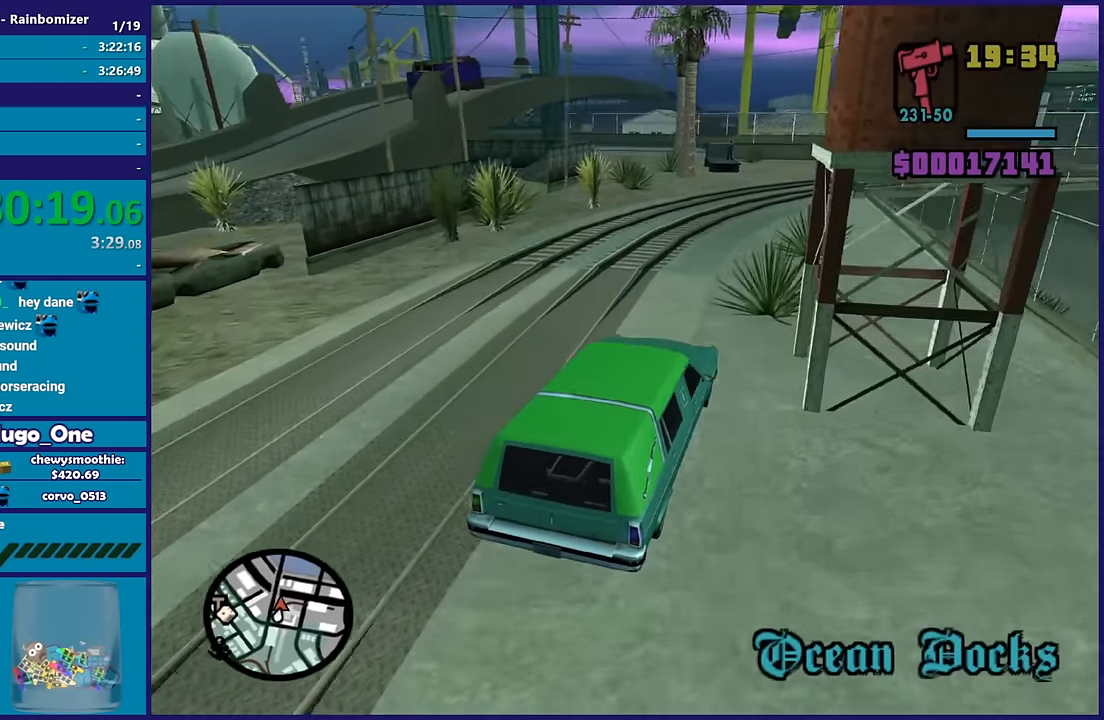
{"buttons": ["R2"], "left_stick": "left", "right_stick": "down-left"}
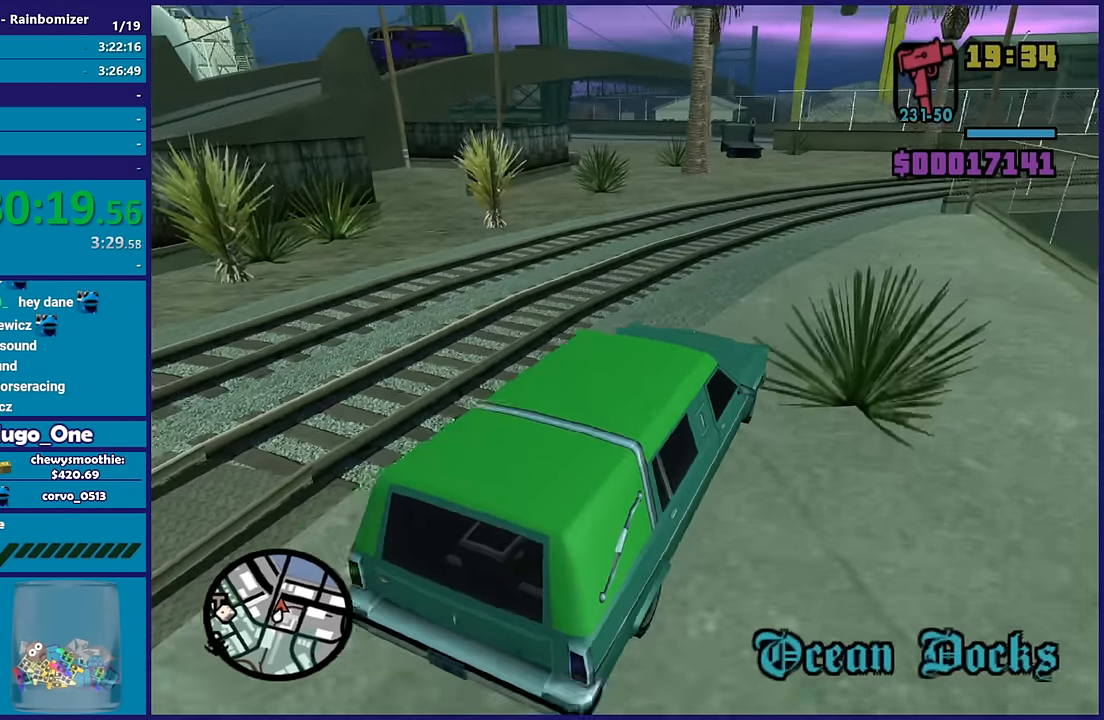
{"buttons": ["R2"], "left_stick": "left", "right_stick": "down-left"}
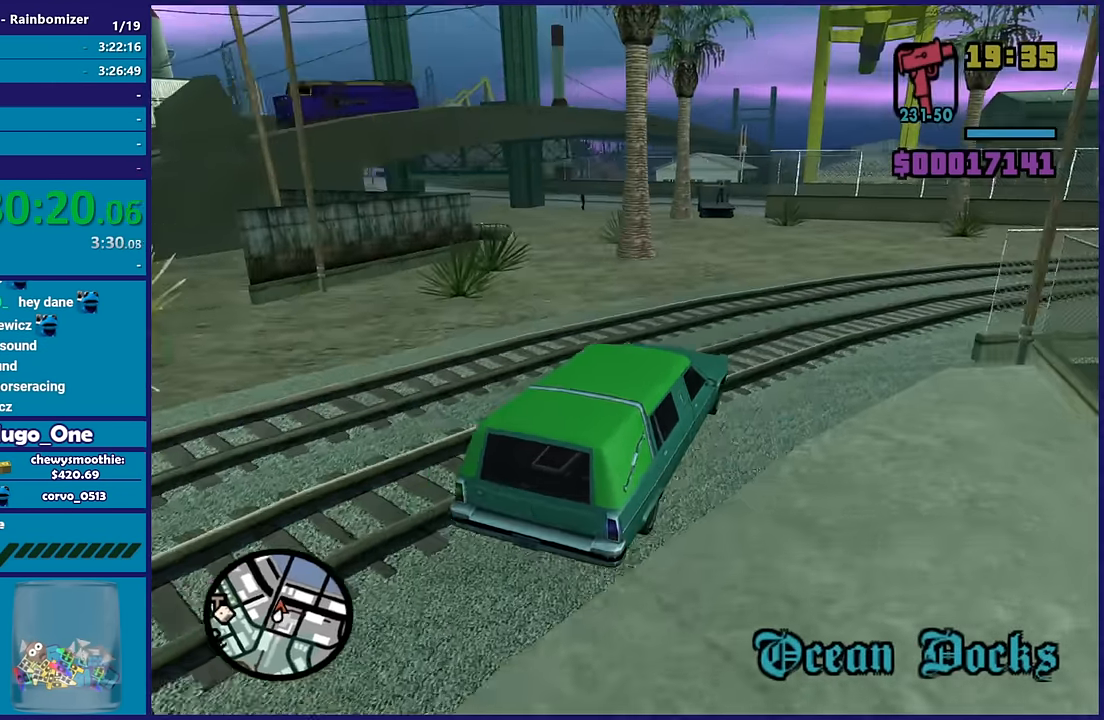
{"buttons": ["R2"], "left_stick": "left", "right_stick": "down-left", "button_events": []}
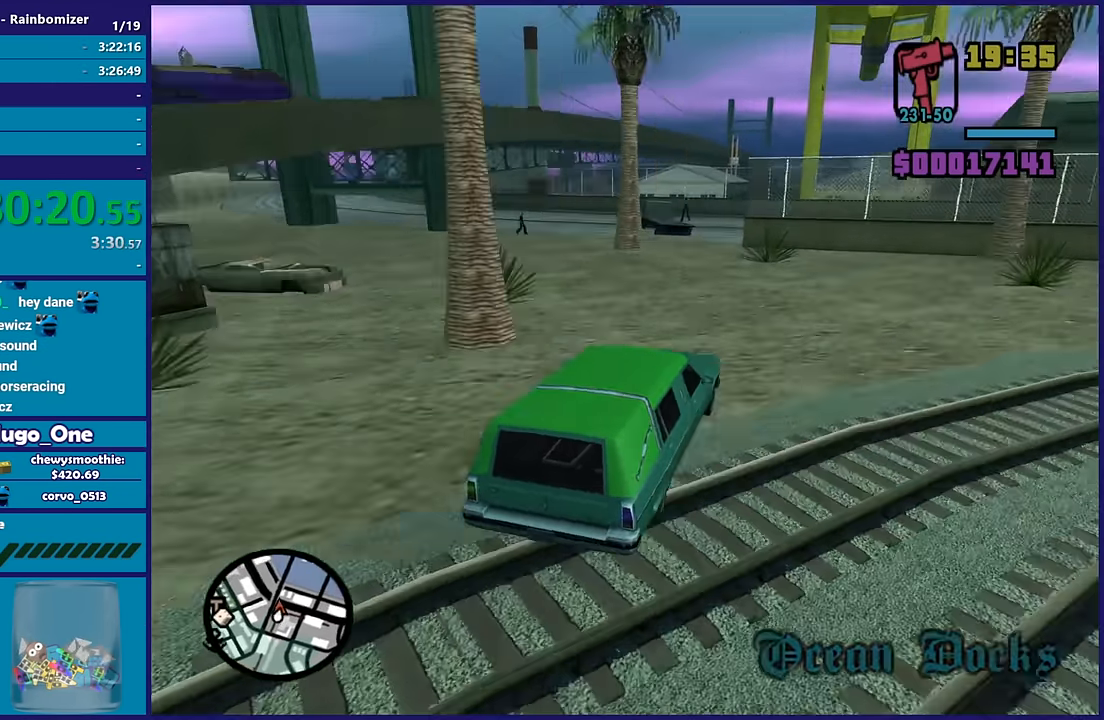
{"buttons": ["R2"], "left_stick": "left", "right_stick": "down-left", "button_events": []}
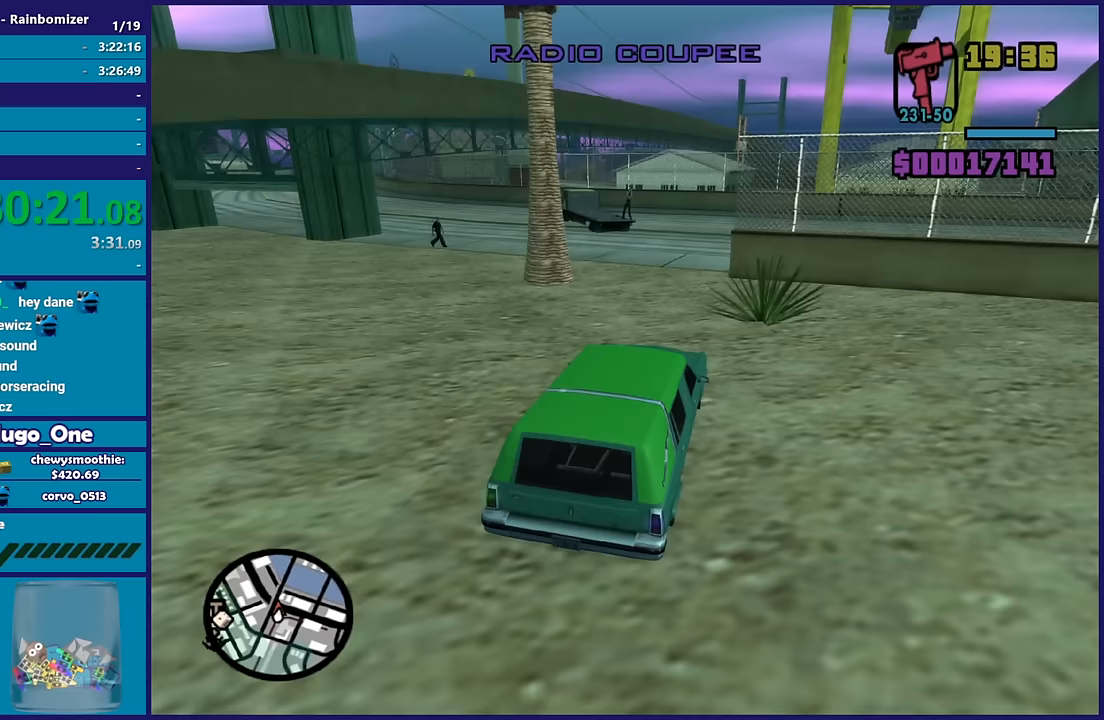
{"buttons": ["R2"], "left_stick": "left", "right_stick": "down-left", "button_events": []}